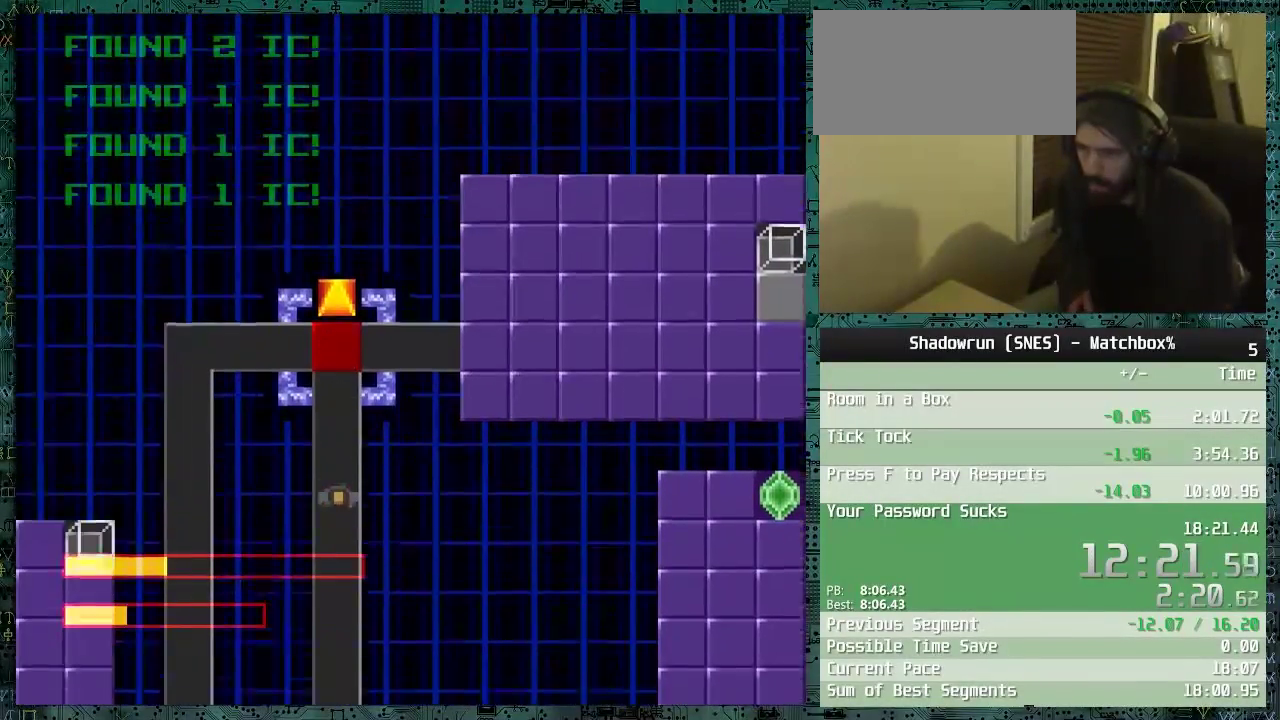
Gameplay with a controller (Nintendo layout); each line is a JSON object with the inputs held at the frame after it. "events" lists button and stick changes between this image and that frame as [ms after this image, input, new state], when the widget could be followed in between. Not read: L1 L3 R1 R3.
{"buttons": ["DPAD_RIGHT"], "events": [[50, "DPAD_DOWN", "up"], [250, "DPAD_RIGHT", "down"]]}
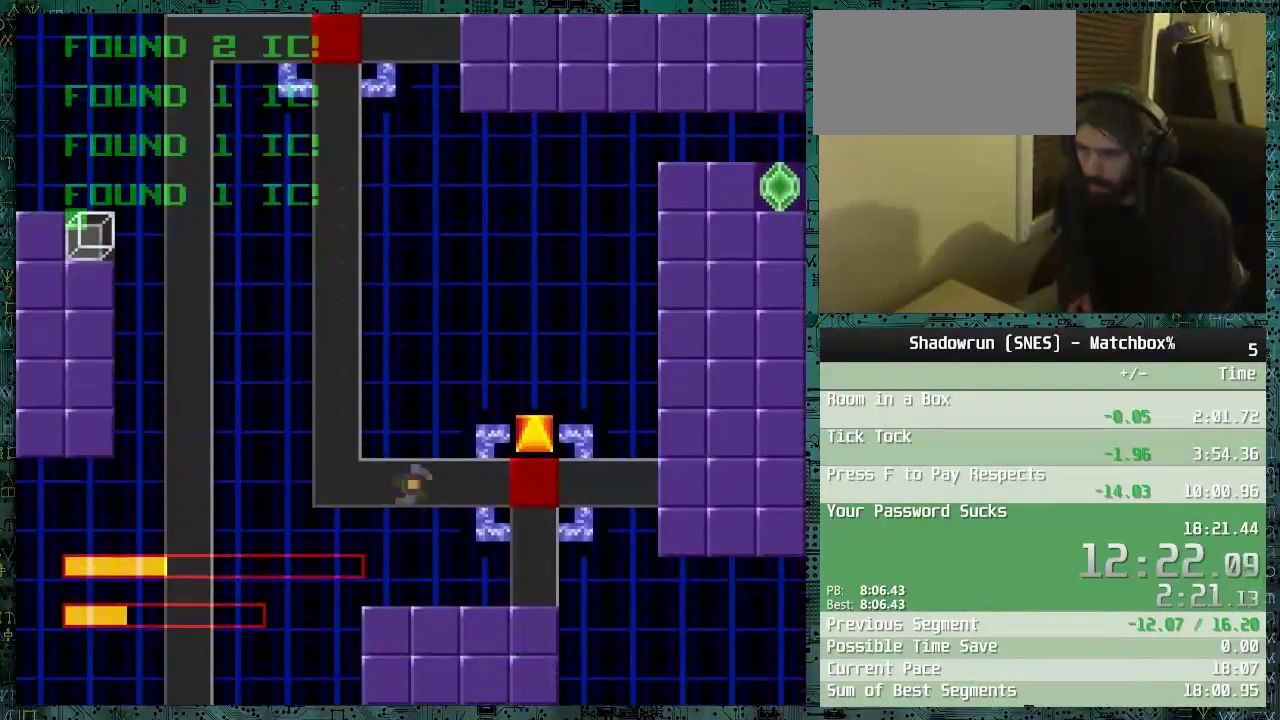
{"buttons": ["DPAD_UP"], "events": [[200, "DPAD_RIGHT", "up"], [350, "DPAD_UP", "down"]]}
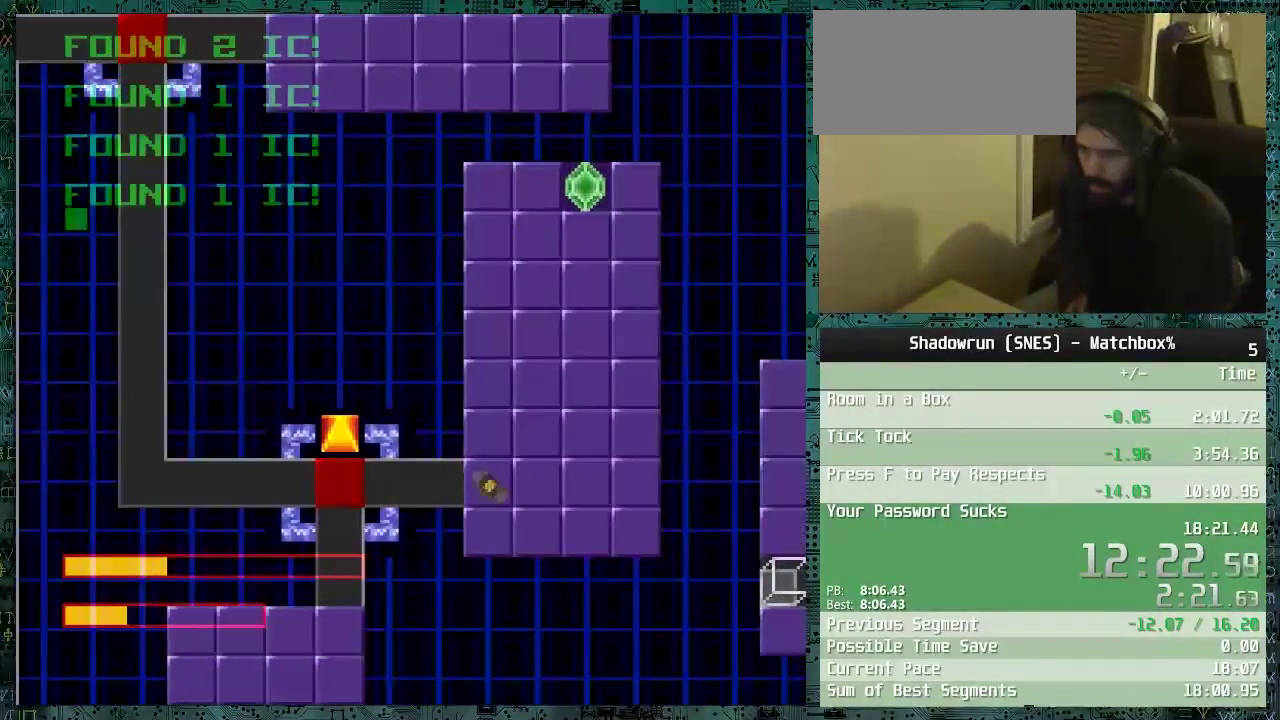
{"buttons": ["DPAD_UP"], "events": []}
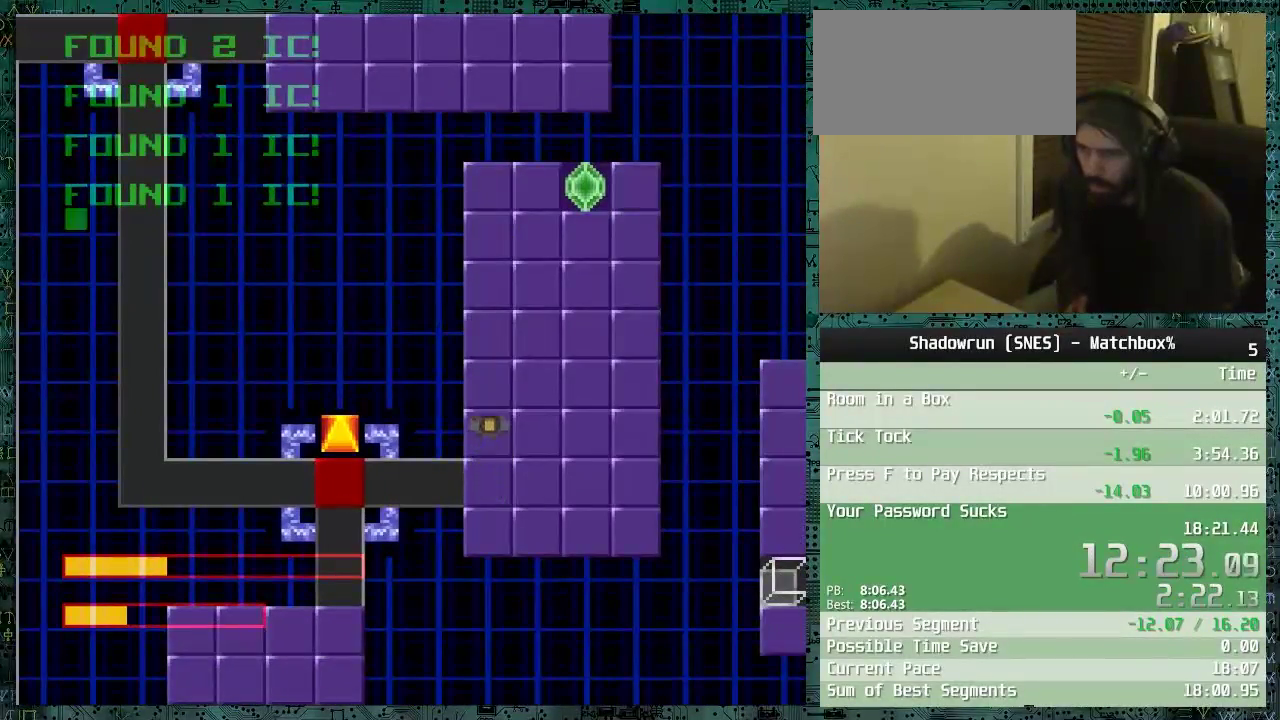
{"buttons": ["DPAD_UP"], "events": []}
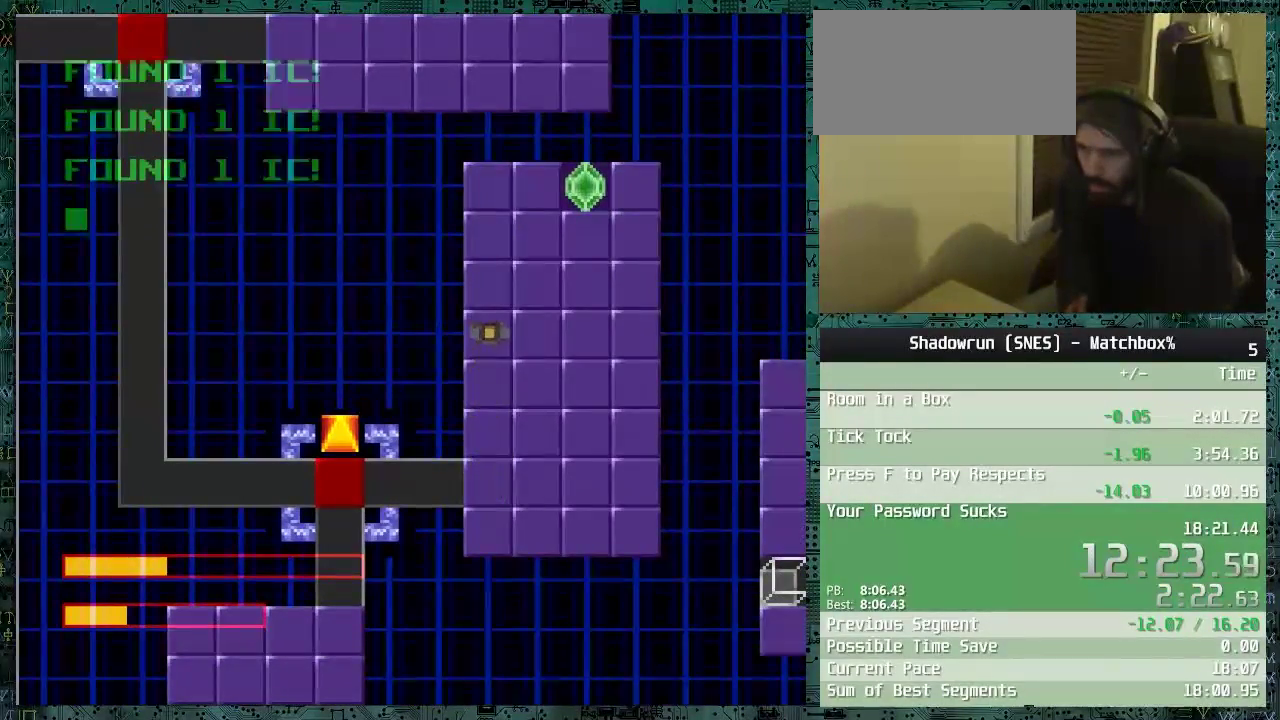
{"buttons": ["DPAD_RIGHT"], "events": [[150, "DPAD_UP", "up"], [200, "DPAD_RIGHT", "down"]]}
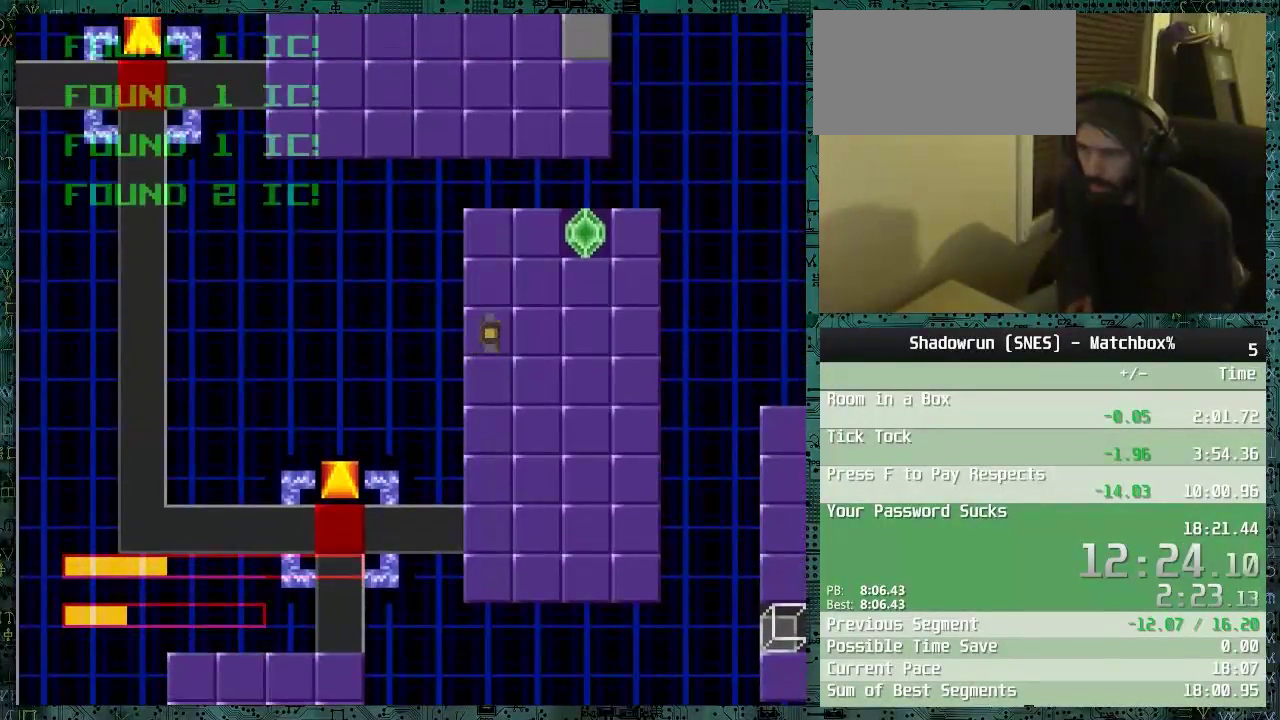
{"buttons": ["DPAD_UP"], "events": [[400, "DPAD_RIGHT", "up"], [450, "DPAD_UP", "down"]]}
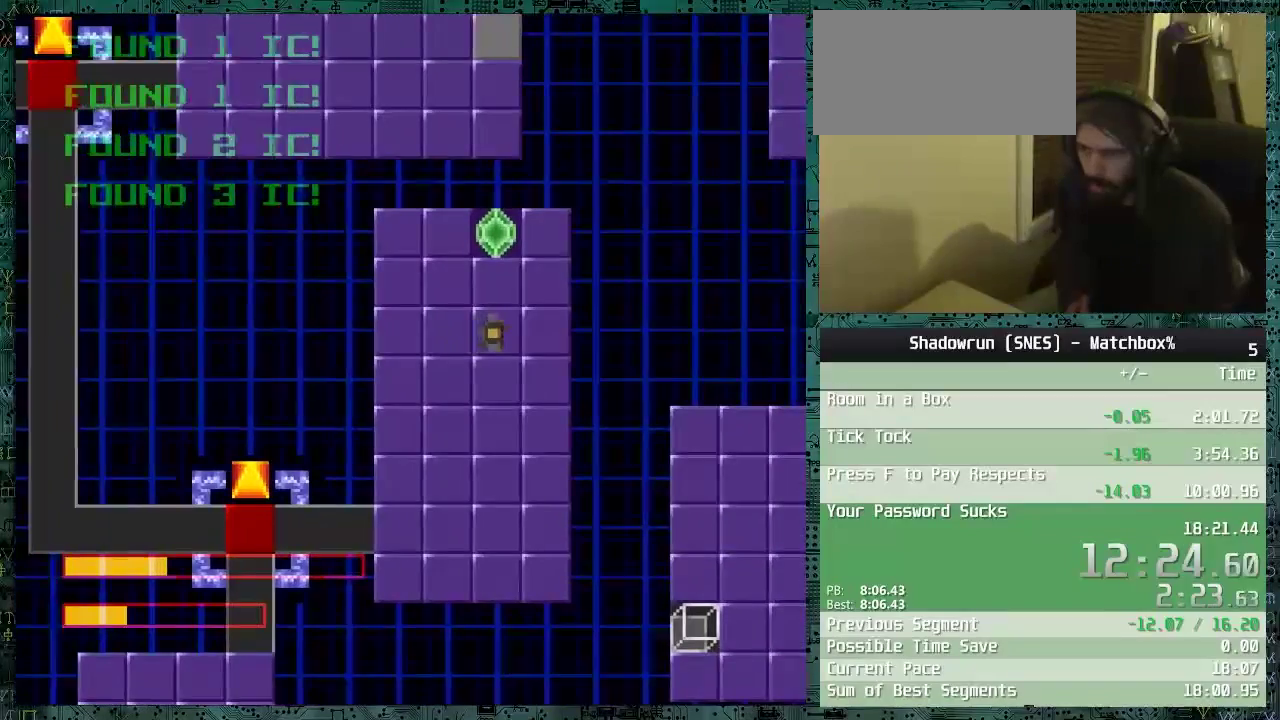
{"buttons": [], "events": [[400, "DPAD_UP", "up"]]}
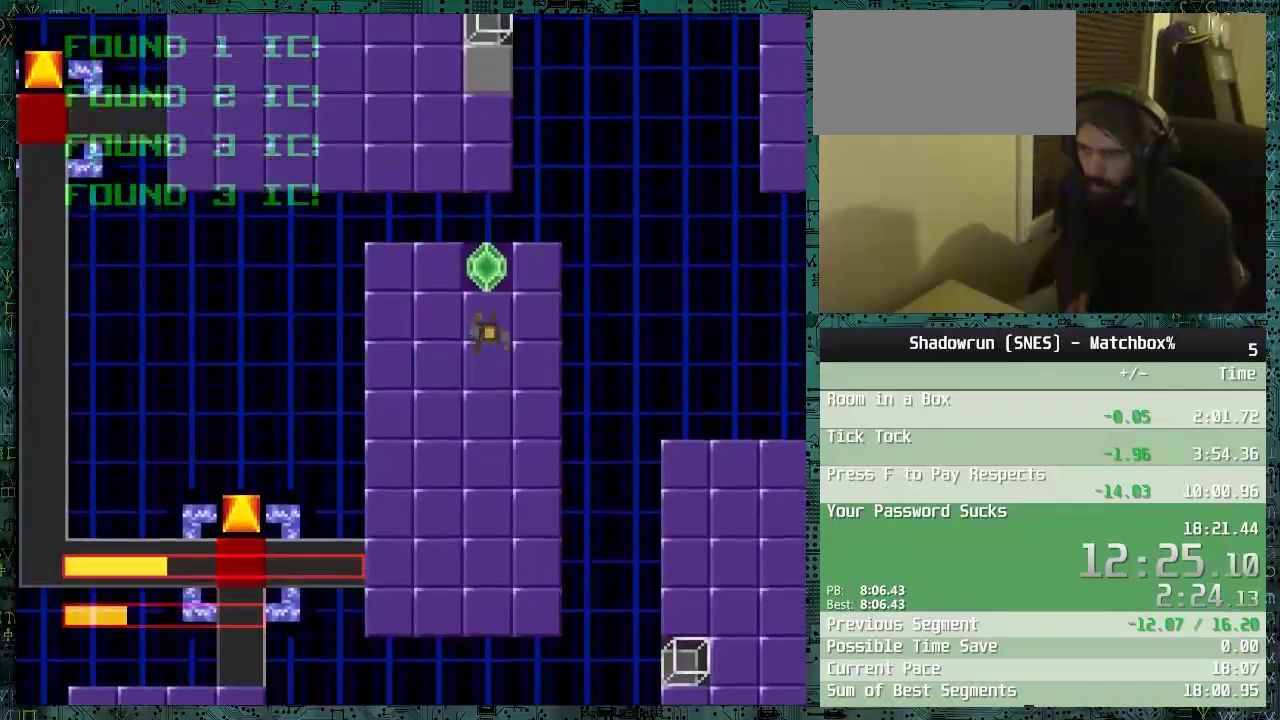
{"buttons": [], "events": [[200, "A", "down"], [300, "A", "up"], [400, "X", "down"], [500, "X", "up"]]}
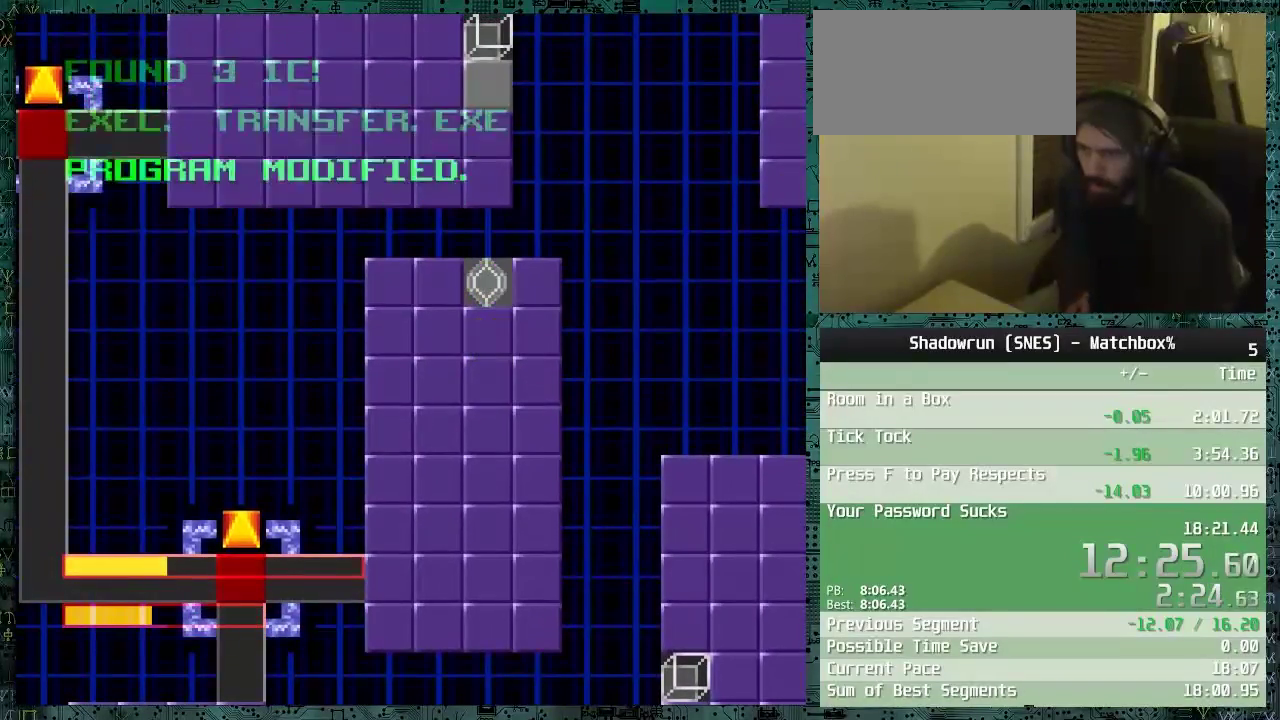
{"buttons": [], "events": [[50, "X", "down"], [150, "X", "up"], [200, "X", "down"], [250, "X", "up"], [300, "X", "down"], [400, "X", "up"], [450, "X", "down"], [500, "X", "up"]]}
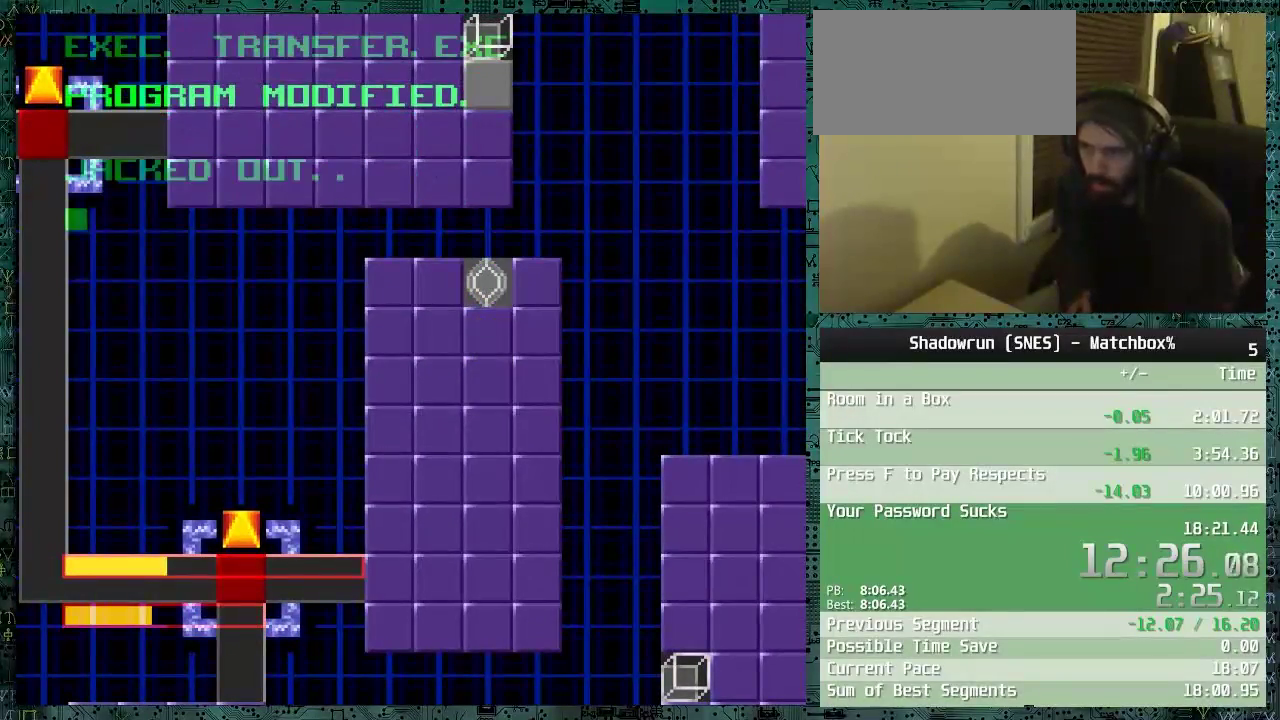
{"buttons": [], "events": [[50, "X", "down"], [150, "X", "up"]]}
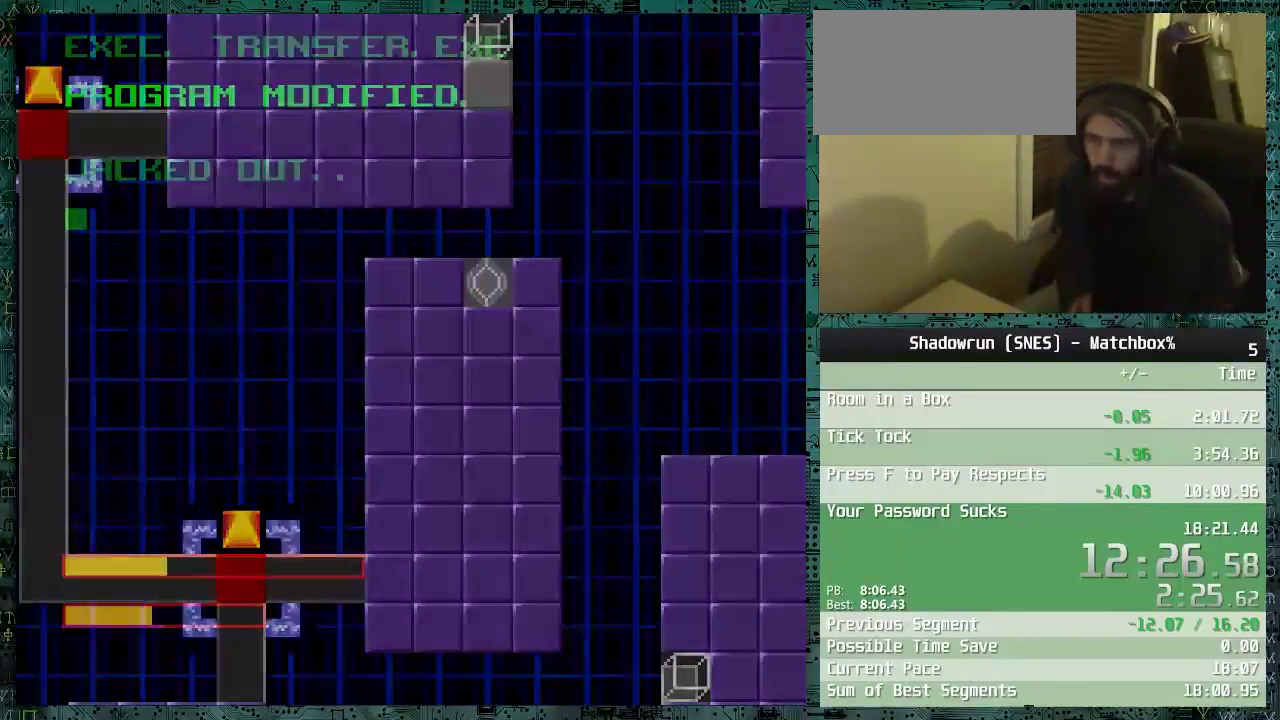
{"buttons": [], "events": []}
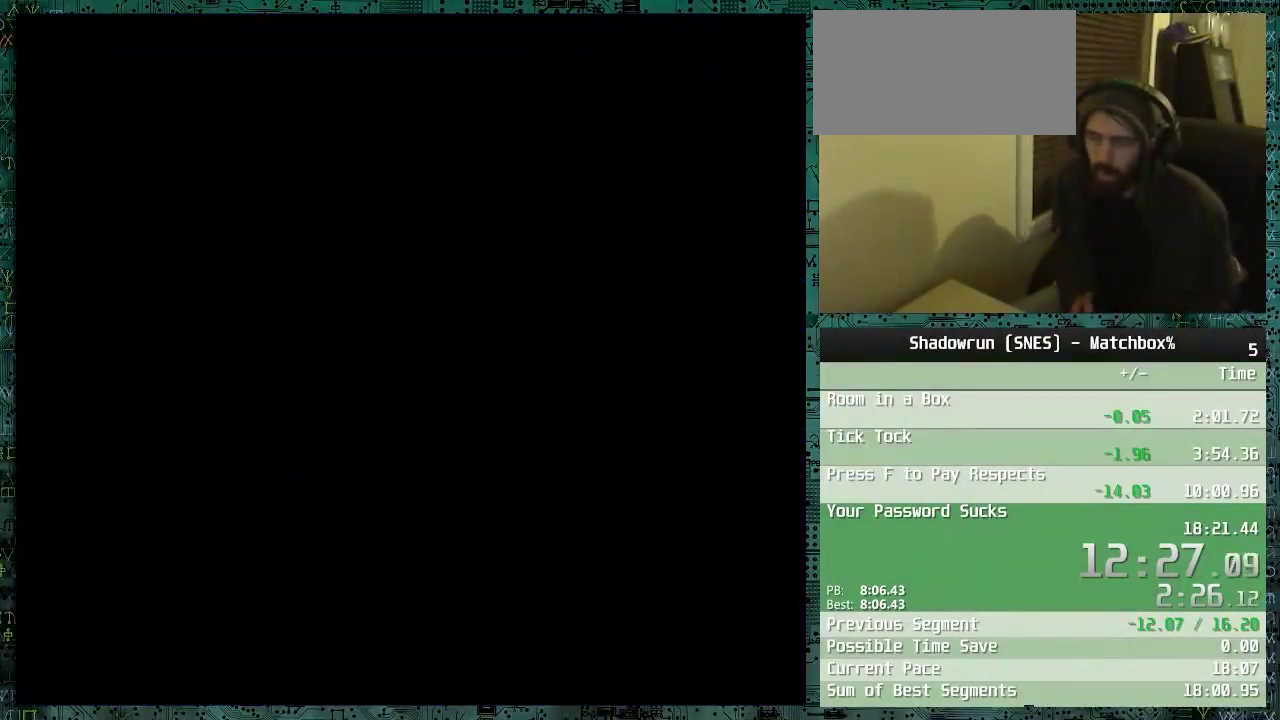
{"buttons": ["DPAD_DOWN", "DPAD_LEFT"], "events": [[250, "DPAD_DOWN", "down"], [250, "DPAD_LEFT", "down"]]}
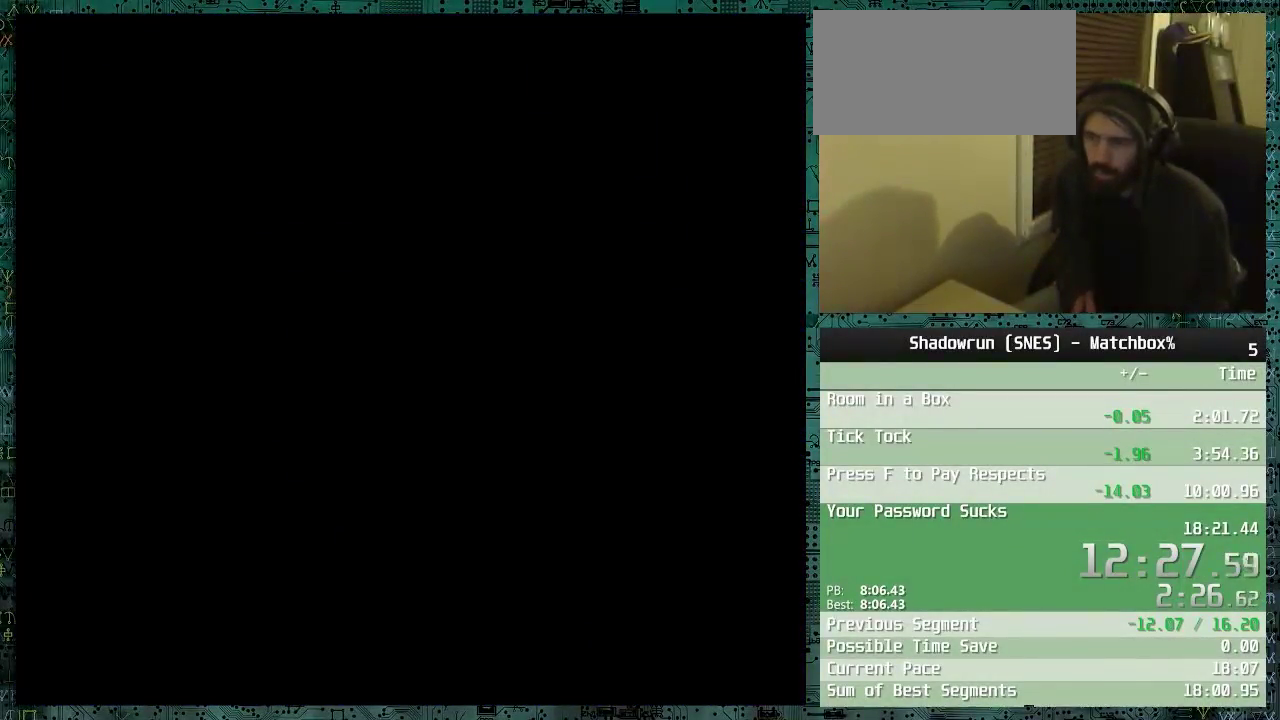
{"buttons": ["DPAD_DOWN", "DPAD_LEFT"], "events": []}
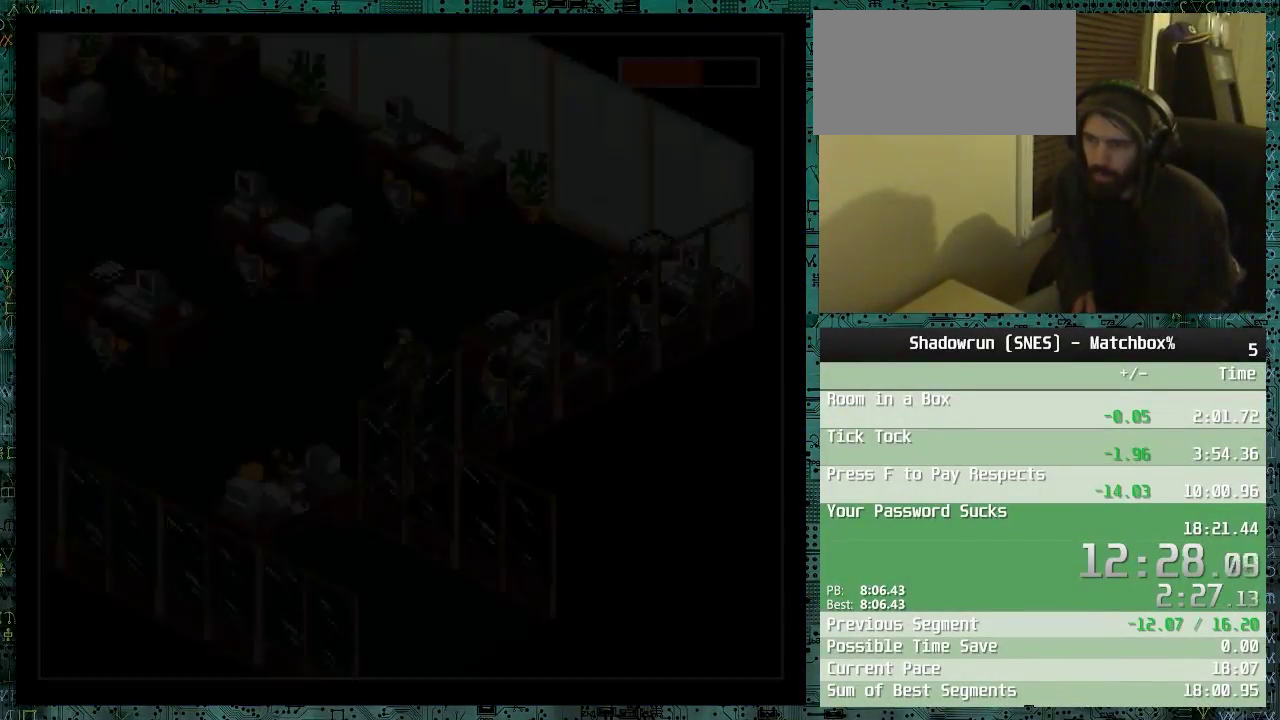
{"buttons": ["DPAD_LEFT"], "events": [[500, "DPAD_DOWN", "up"]]}
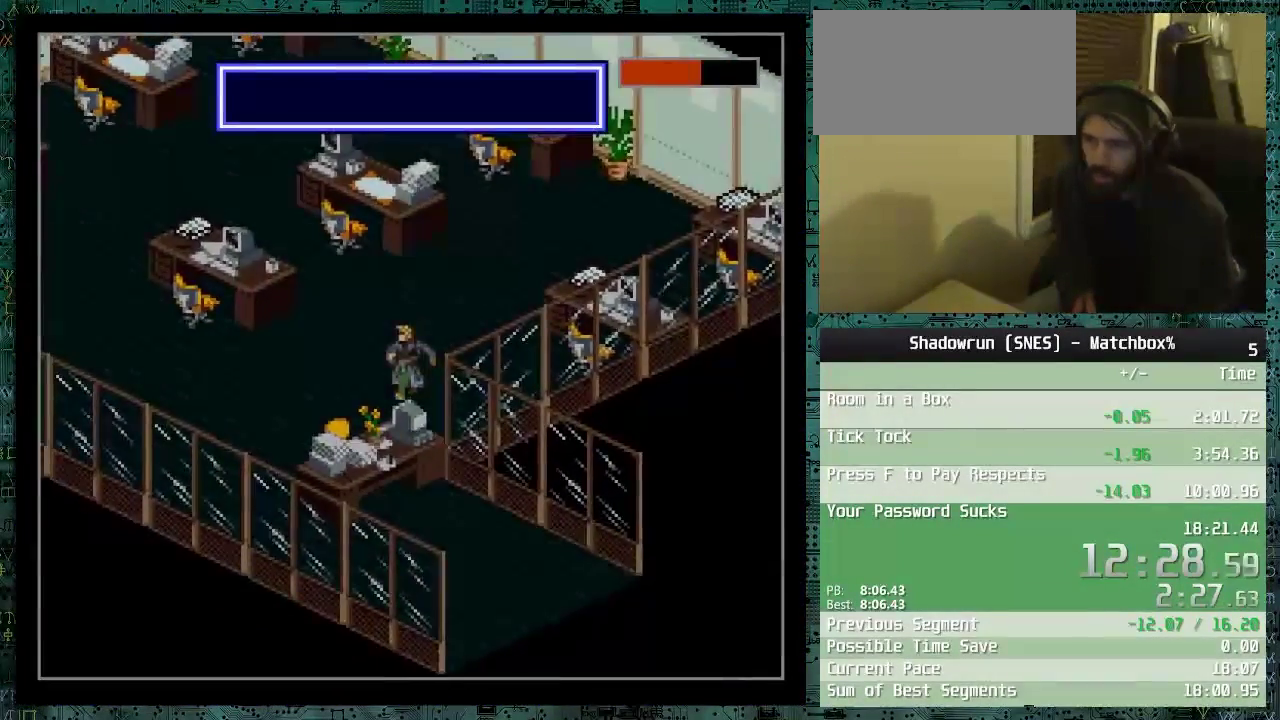
{"buttons": ["DPAD_DOWN", "DPAD_LEFT"], "events": [[150, "DPAD_DOWN", "down"]]}
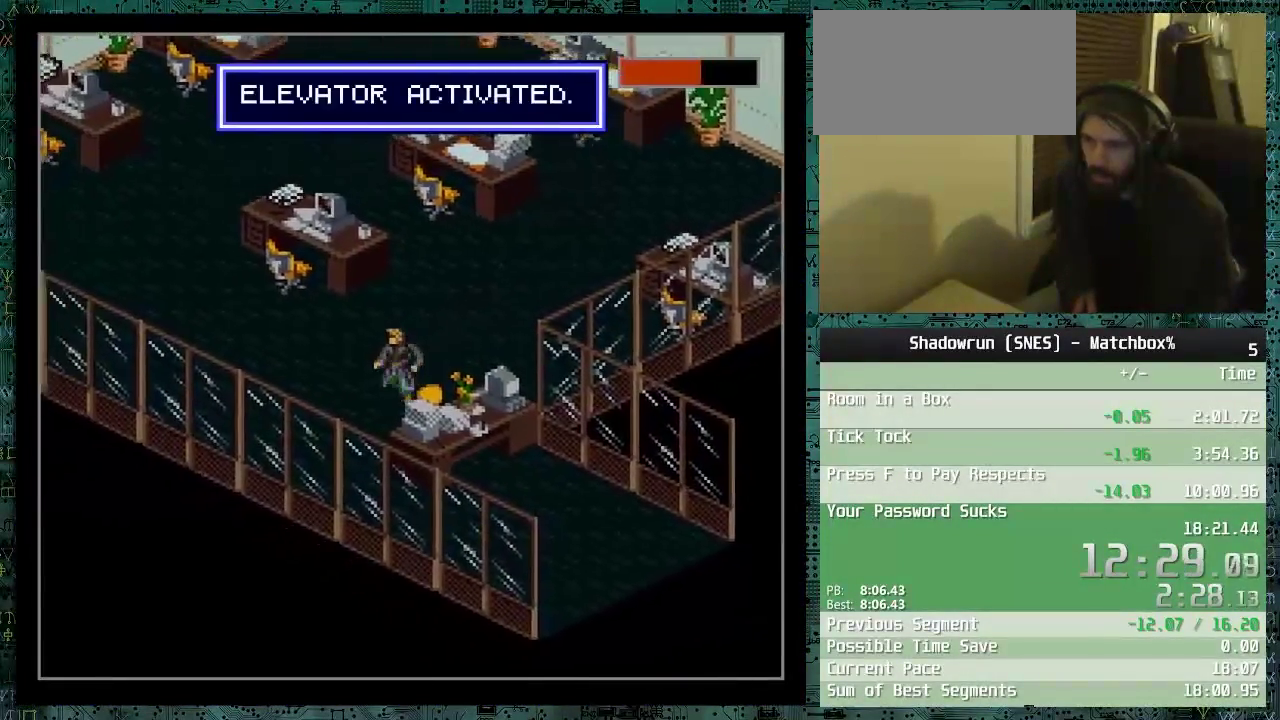
{"buttons": ["DPAD_DOWN"], "events": [[267, "DPAD_LEFT", "up"]]}
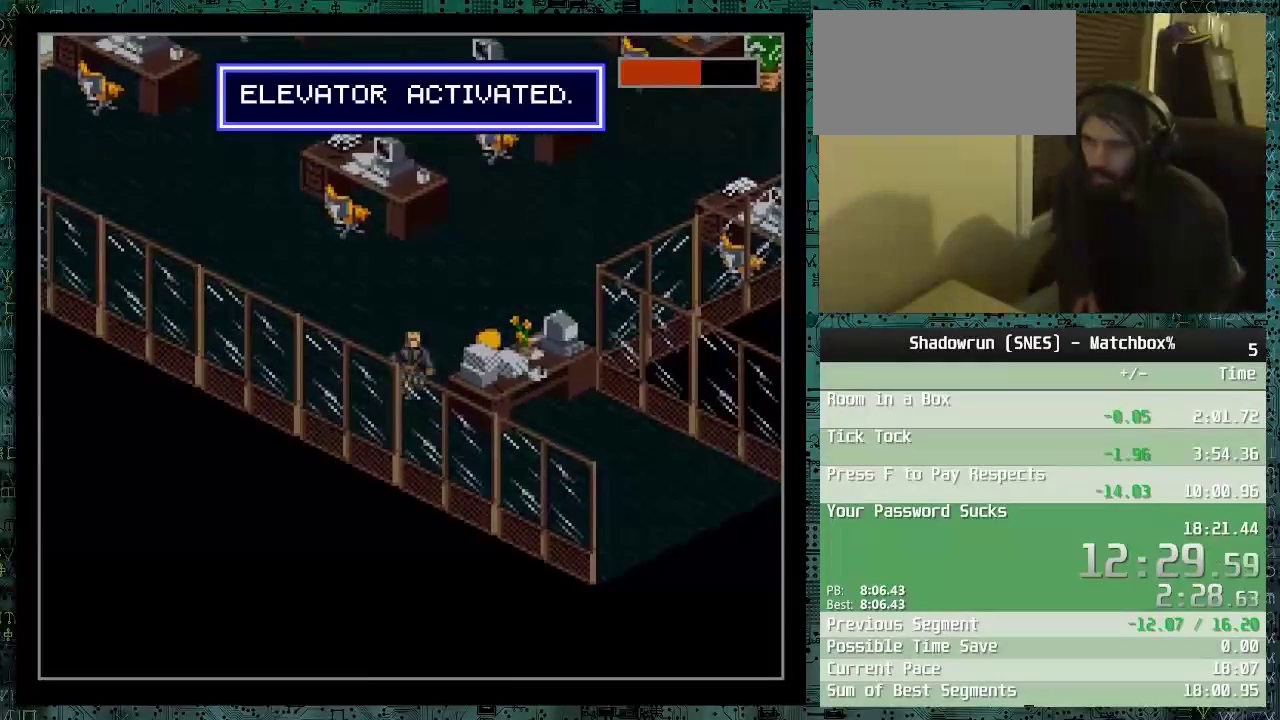
{"buttons": ["DPAD_DOWN", "DPAD_RIGHT"], "events": [[50, "DPAD_RIGHT", "down"]]}
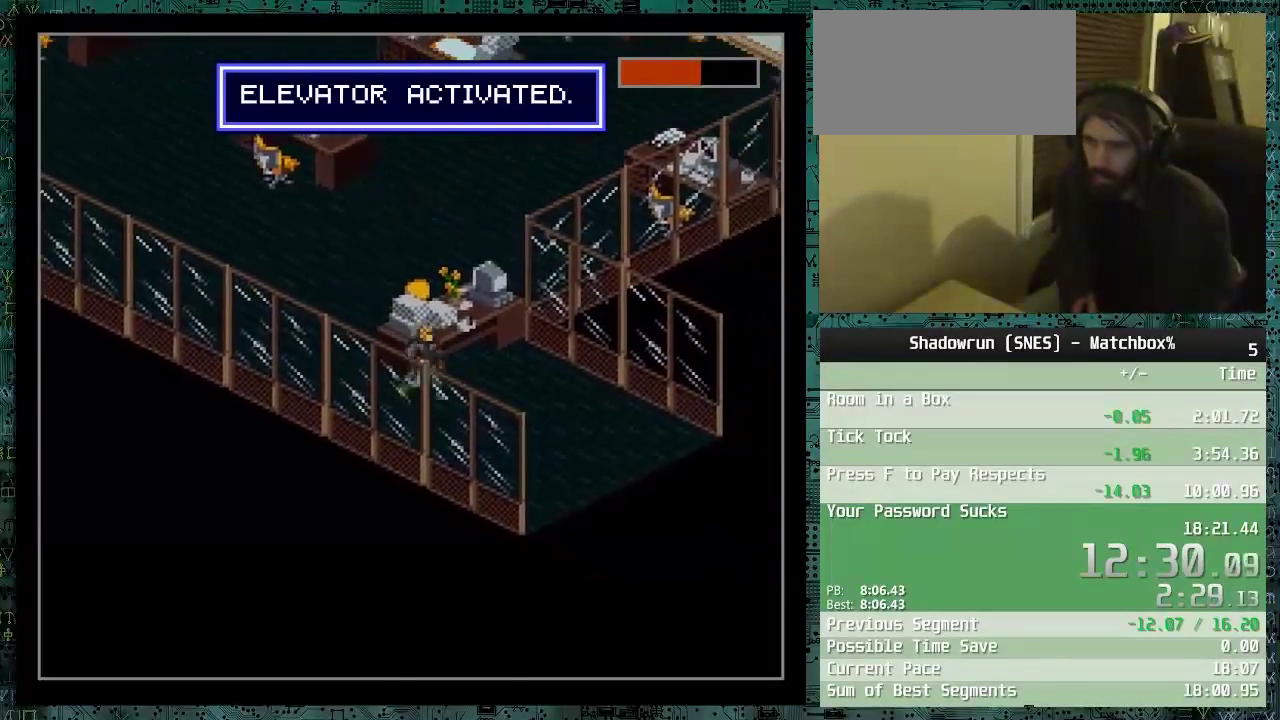
{"buttons": ["DPAD_DOWN", "DPAD_RIGHT"], "events": []}
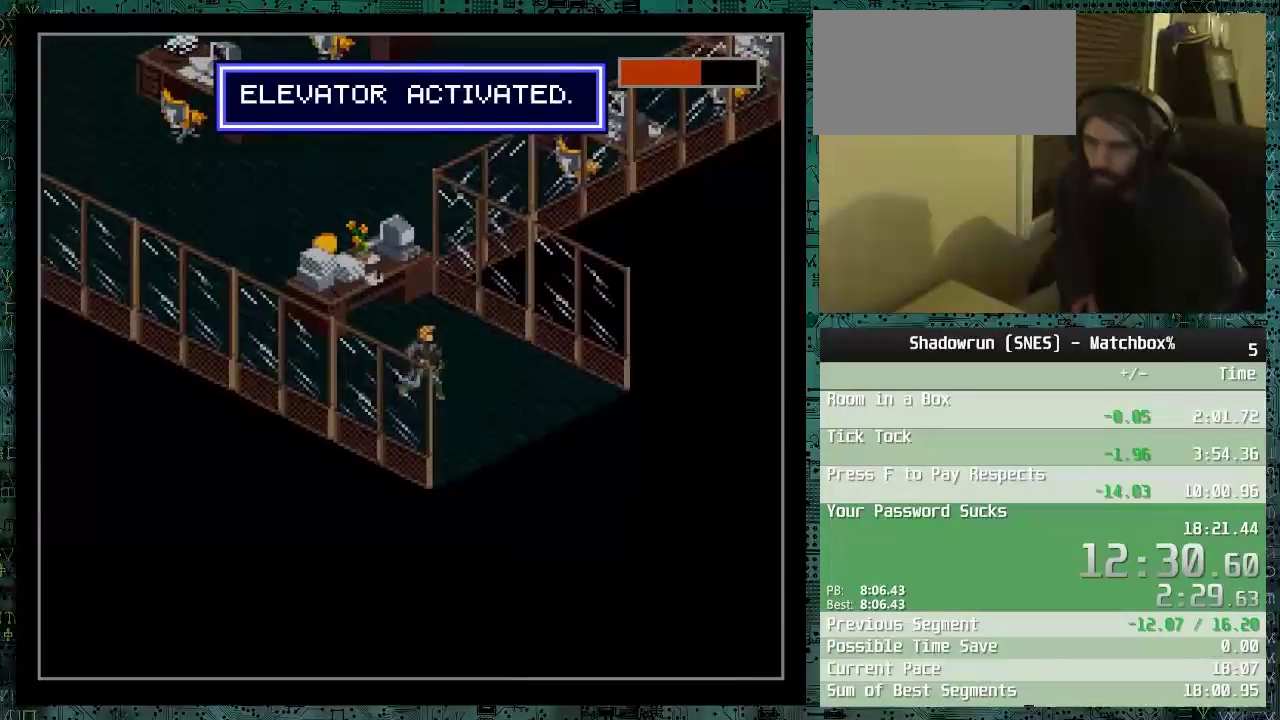
{"buttons": ["DPAD_DOWN", "DPAD_RIGHT"], "events": []}
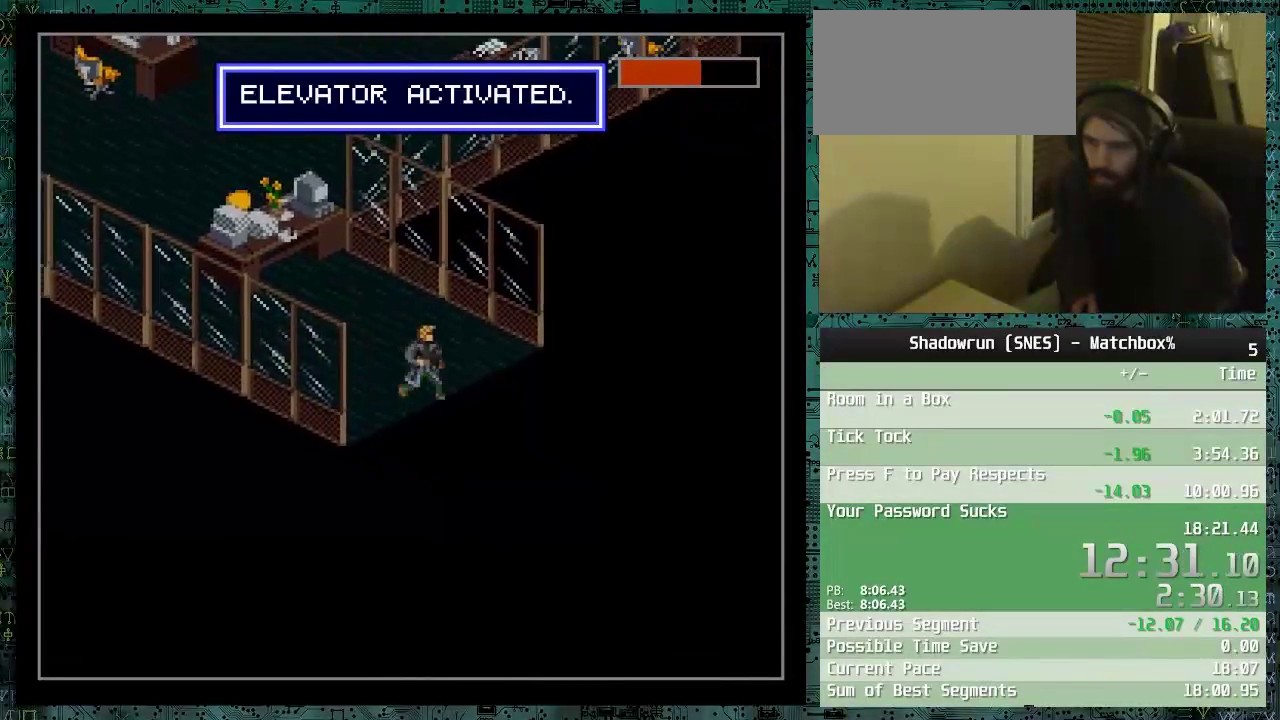
{"buttons": ["DPAD_DOWN", "DPAD_RIGHT"], "events": []}
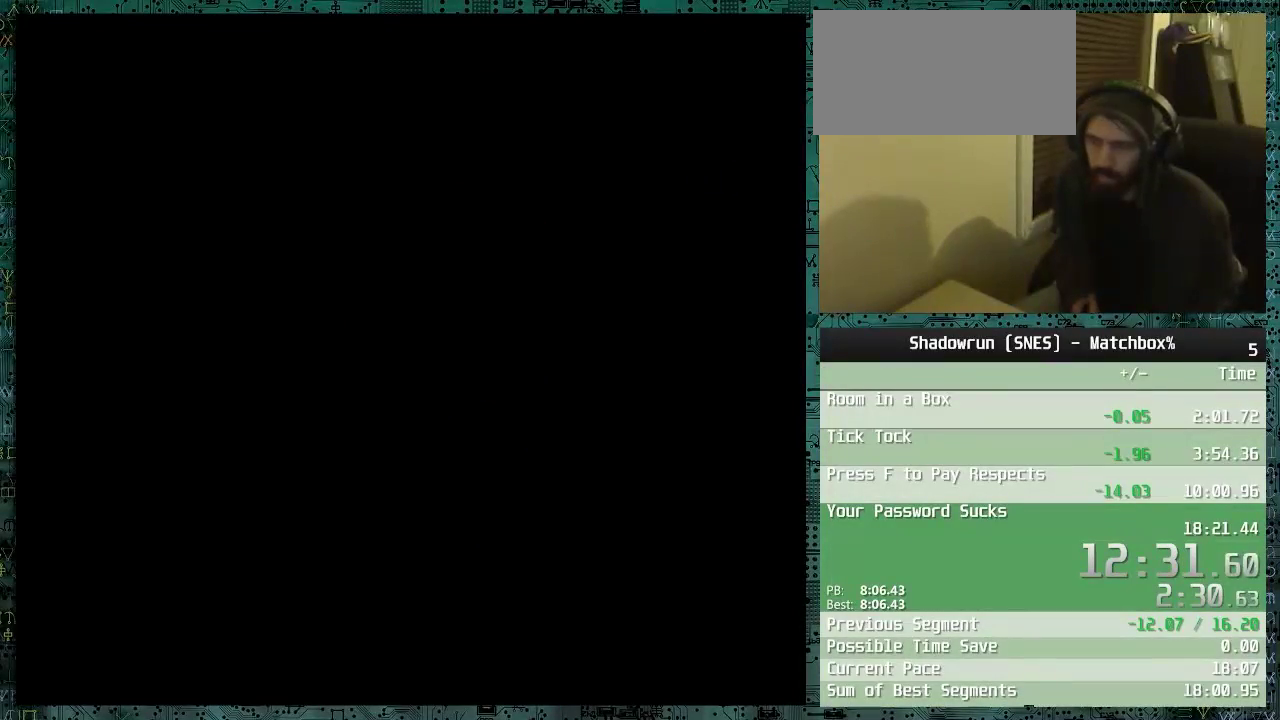
{"buttons": ["DPAD_DOWN", "DPAD_RIGHT"], "events": []}
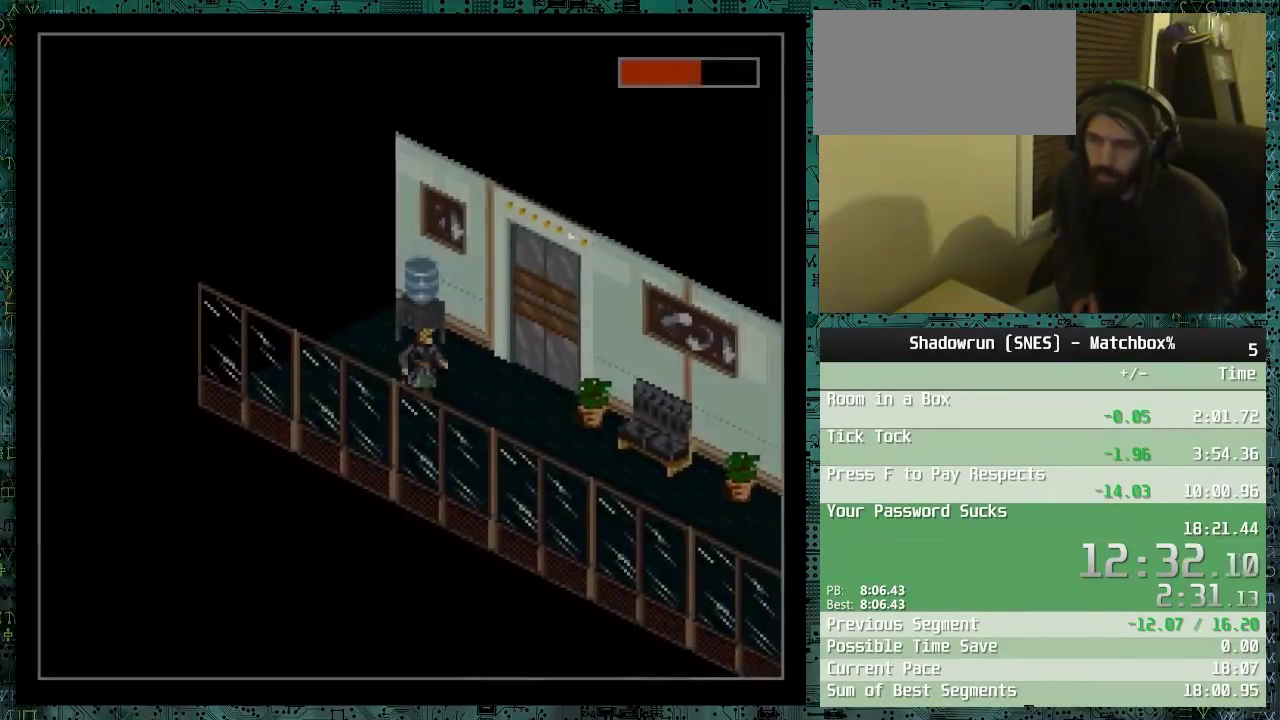
{"buttons": ["DPAD_DOWN", "DPAD_RIGHT"], "events": []}
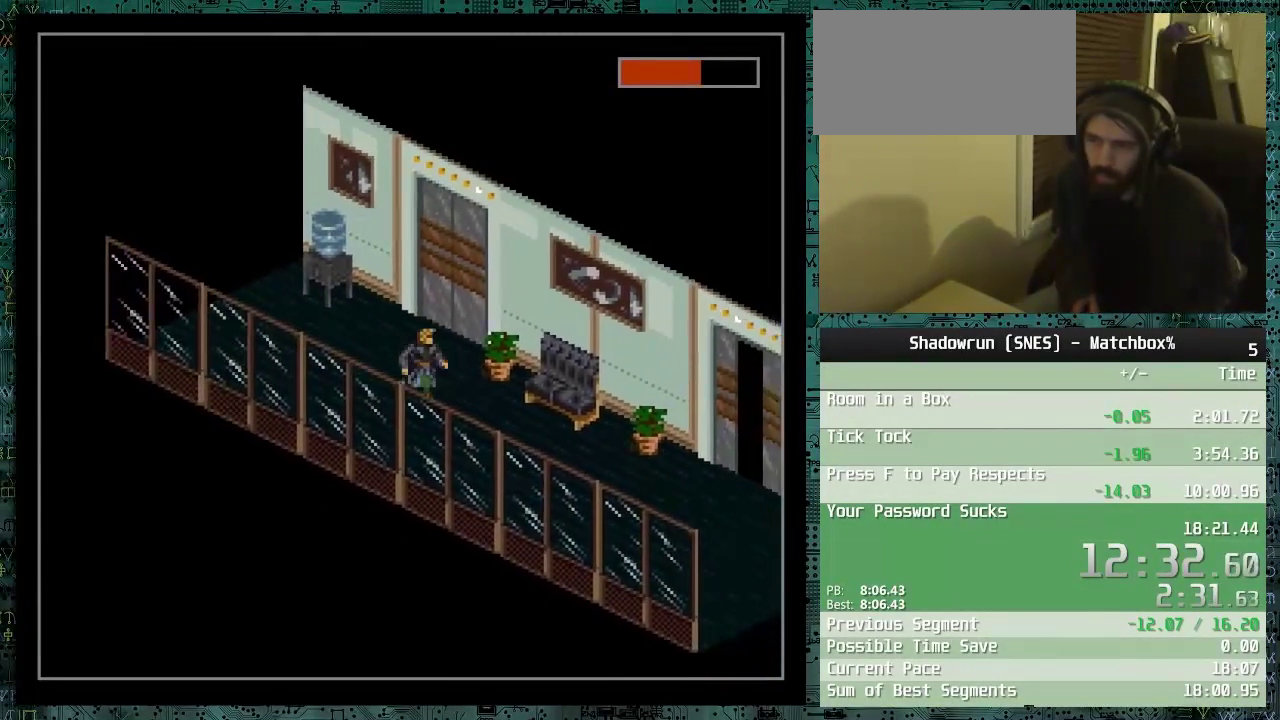
{"buttons": ["DPAD_DOWN", "DPAD_RIGHT"], "events": []}
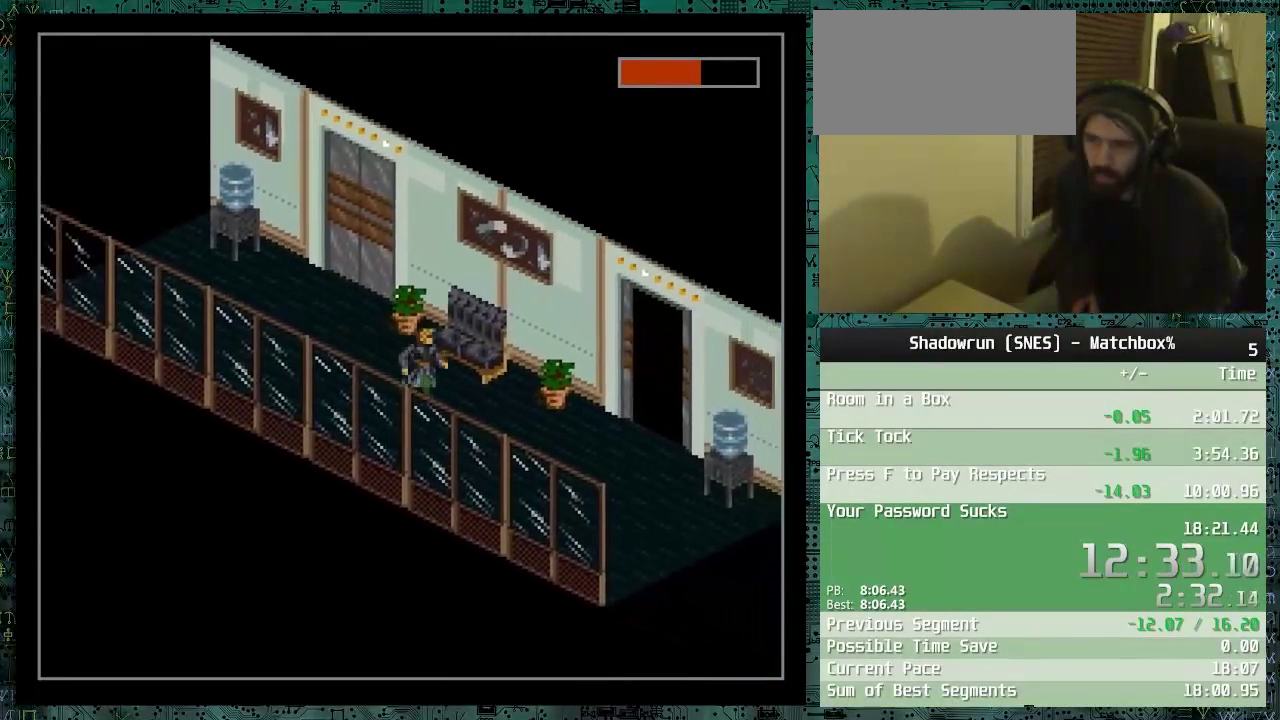
{"buttons": ["DPAD_DOWN", "DPAD_RIGHT"], "events": []}
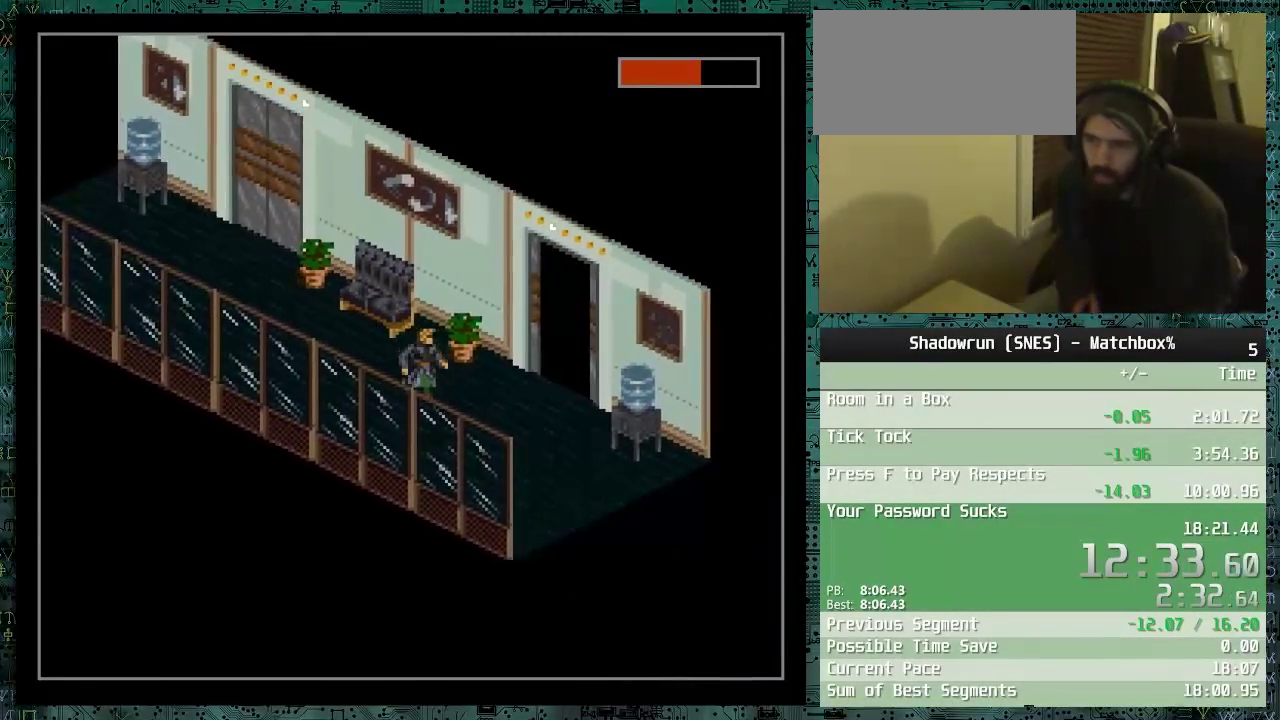
{"buttons": ["DPAD_DOWN", "DPAD_RIGHT"], "events": []}
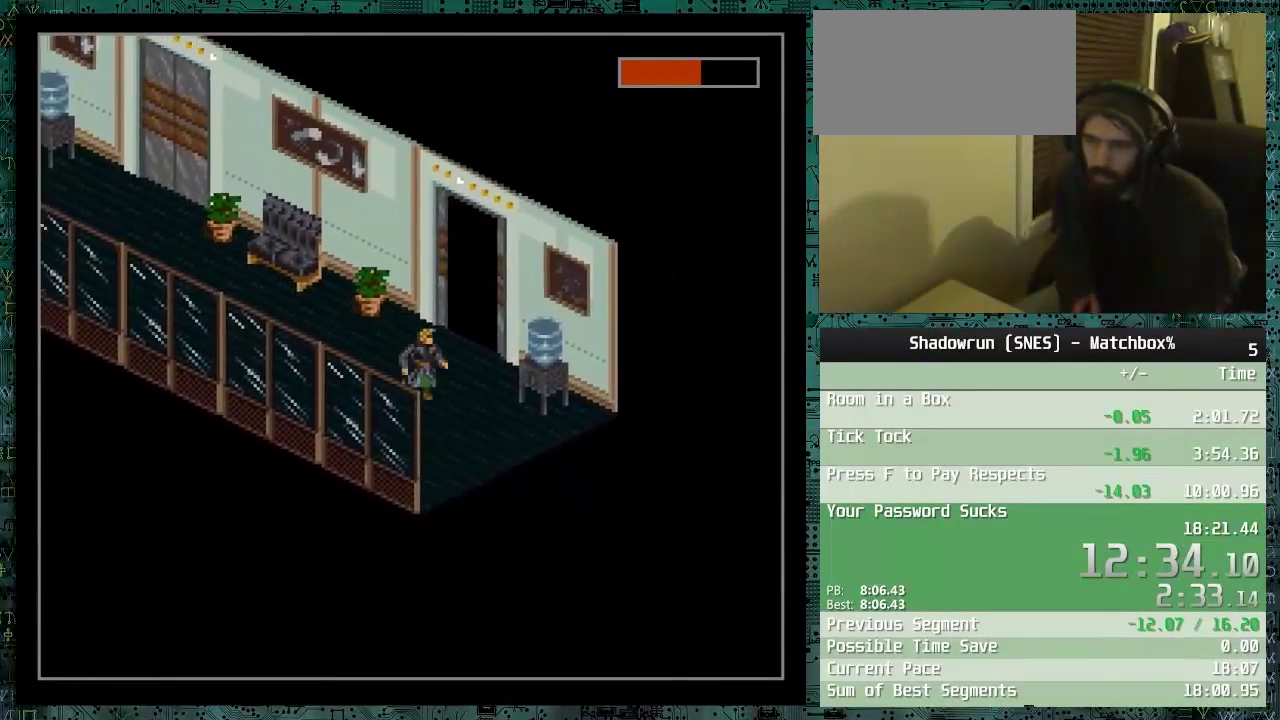
{"buttons": ["DPAD_DOWN", "DPAD_RIGHT"], "events": []}